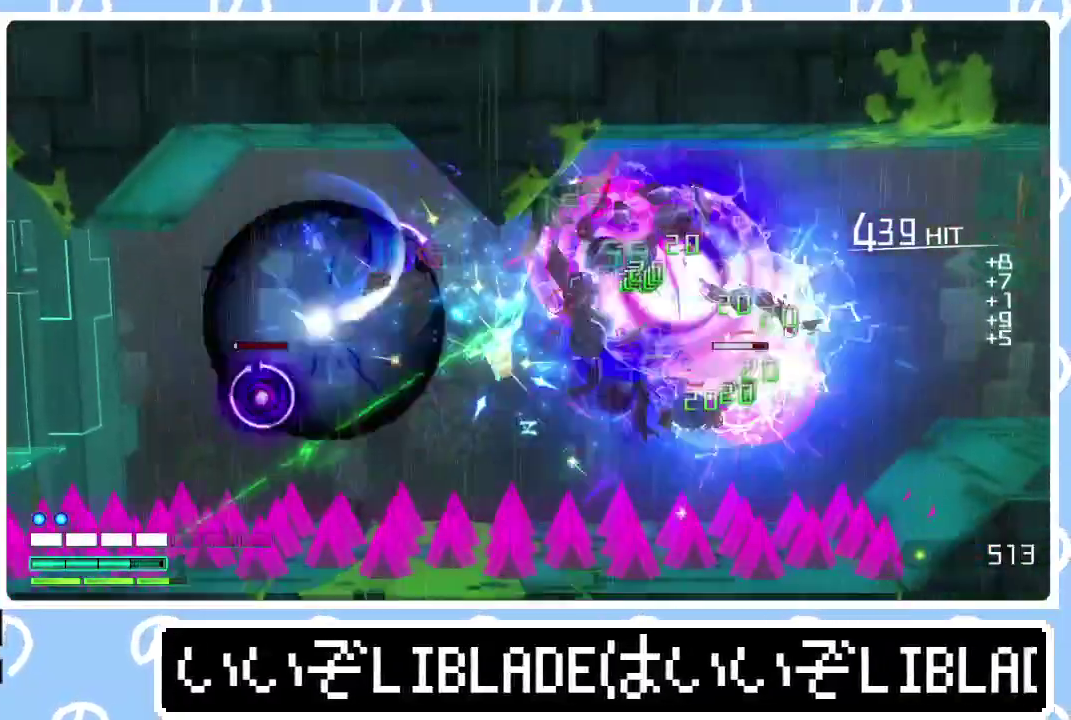
Gameplay with a controller (PlayStation layout); each line is a JSON object with the inputs held at the frame after it. "events" lists button and stick changes between this image and that frame as [ms after this image, input, new state], when the widget could be followed in between.
{"buttons": [], "left_stick": "up-right", "right_stick": "center", "events": [[117, "L1", "down"], [283, "L1", "up"]]}
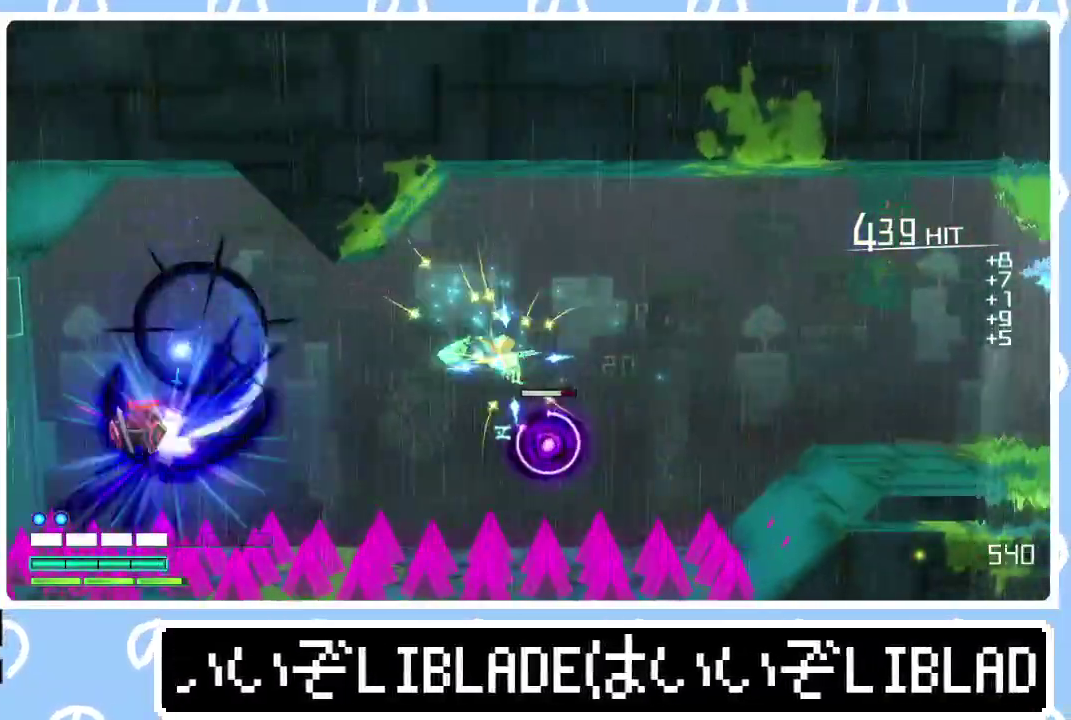
{"buttons": [], "left_stick": "right", "right_stick": "center", "events": [[17, "right_stick", "up-right"], [33, "R1", "down"], [383, "R1", "up"], [417, "left_stick", "right"], [417, "right_stick", "center"]]}
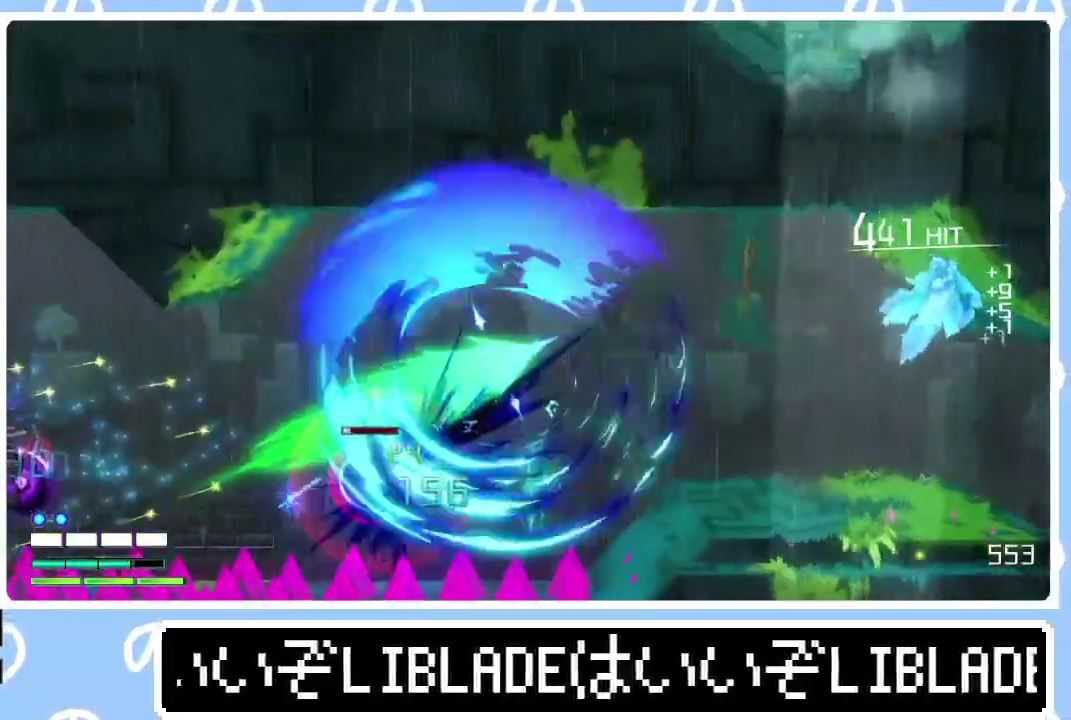
{"buttons": [], "left_stick": "right", "right_stick": "center", "events": []}
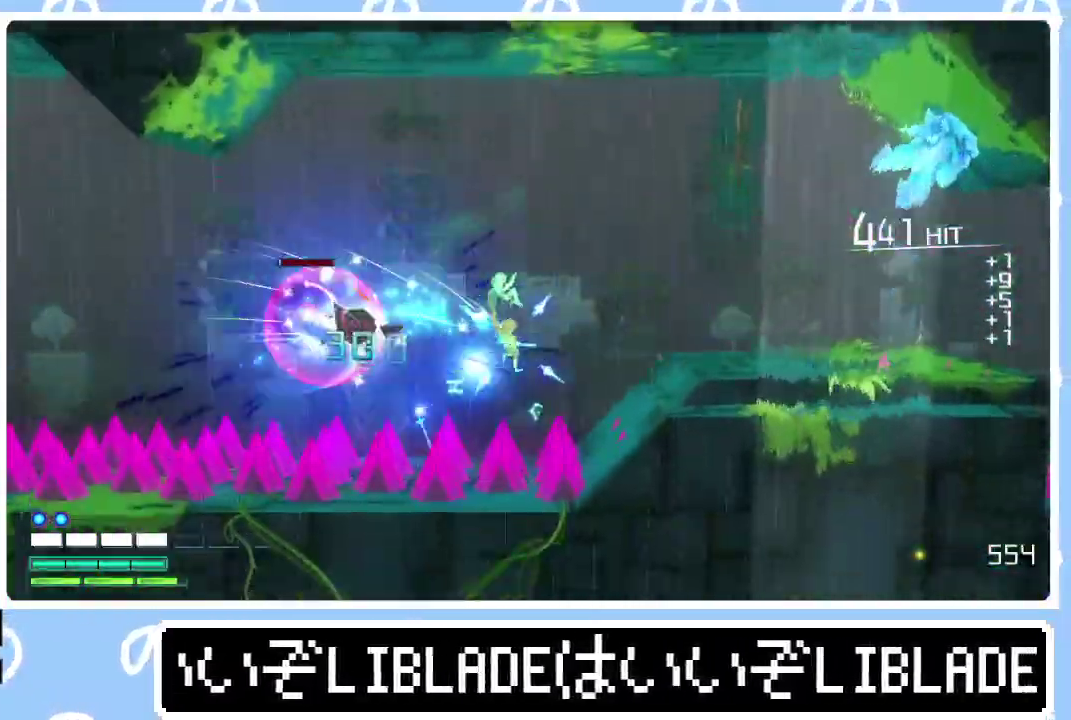
{"buttons": [], "left_stick": "right", "right_stick": "center", "events": [[17, "L1", "down"], [83, "L1", "up"], [133, "R1", "down"], [133, "right_stick", "right"], [200, "R1", "up"], [233, "right_stick", "center"]]}
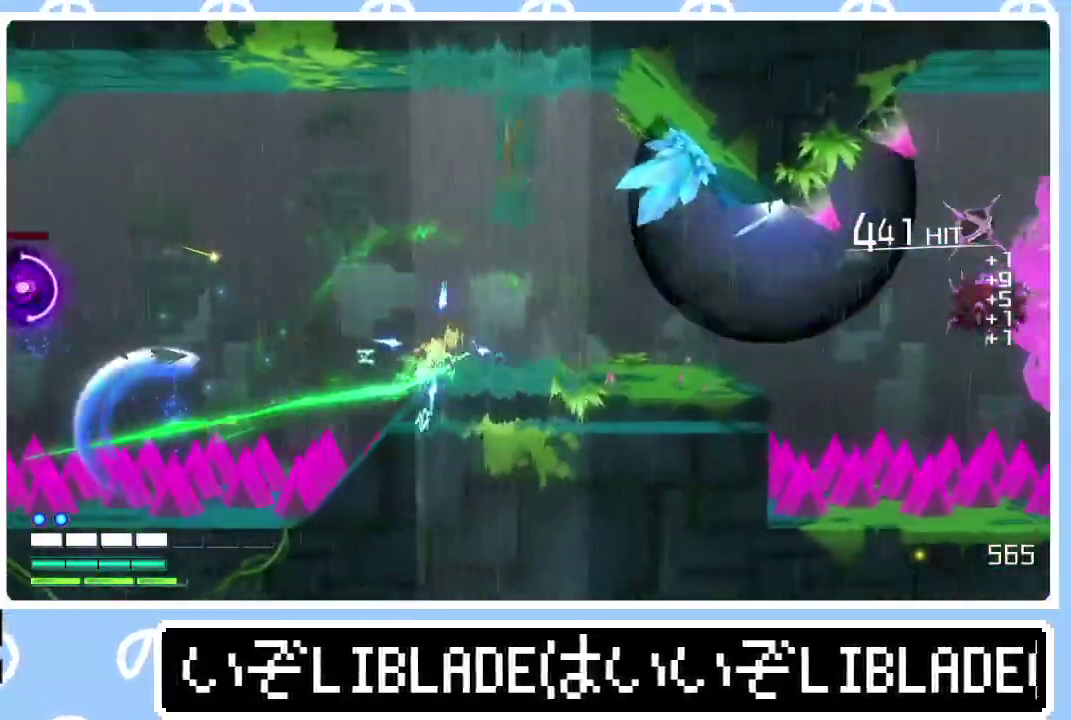
{"buttons": [], "left_stick": "center", "right_stick": "center", "events": [[83, "L1", "down"], [133, "left_stick", "up-right"], [183, "left_stick", "right"], [317, "L1", "up"], [400, "left_stick", "center"]]}
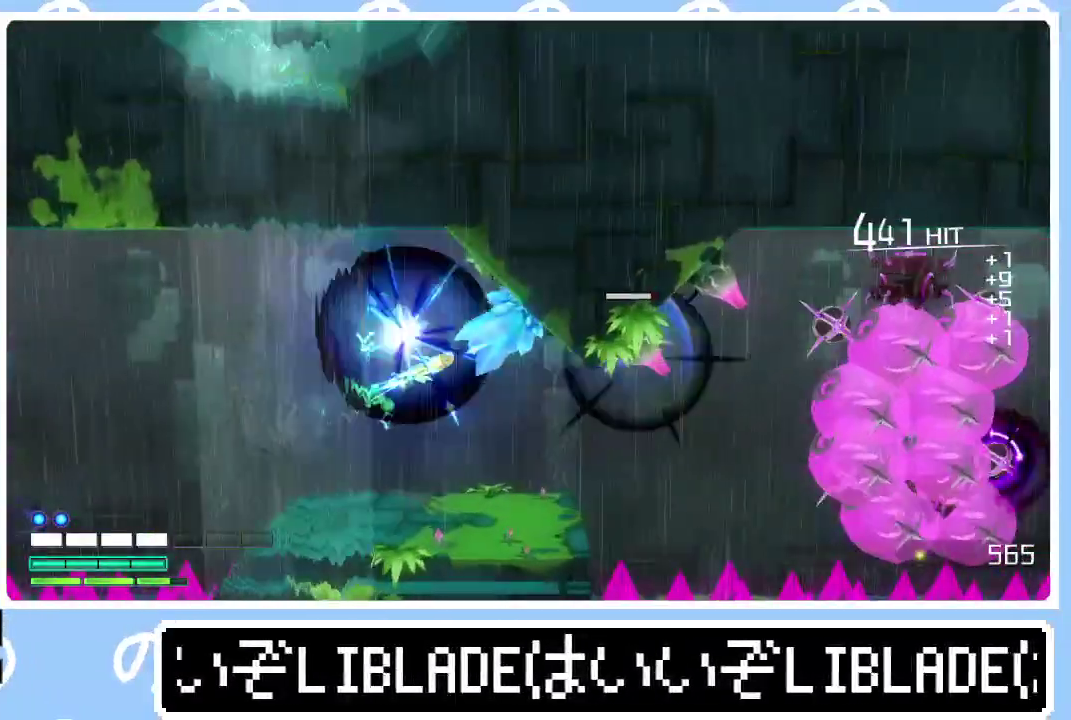
{"buttons": [], "left_stick": "right", "right_stick": "center", "events": [[317, "left_stick", "right"]]}
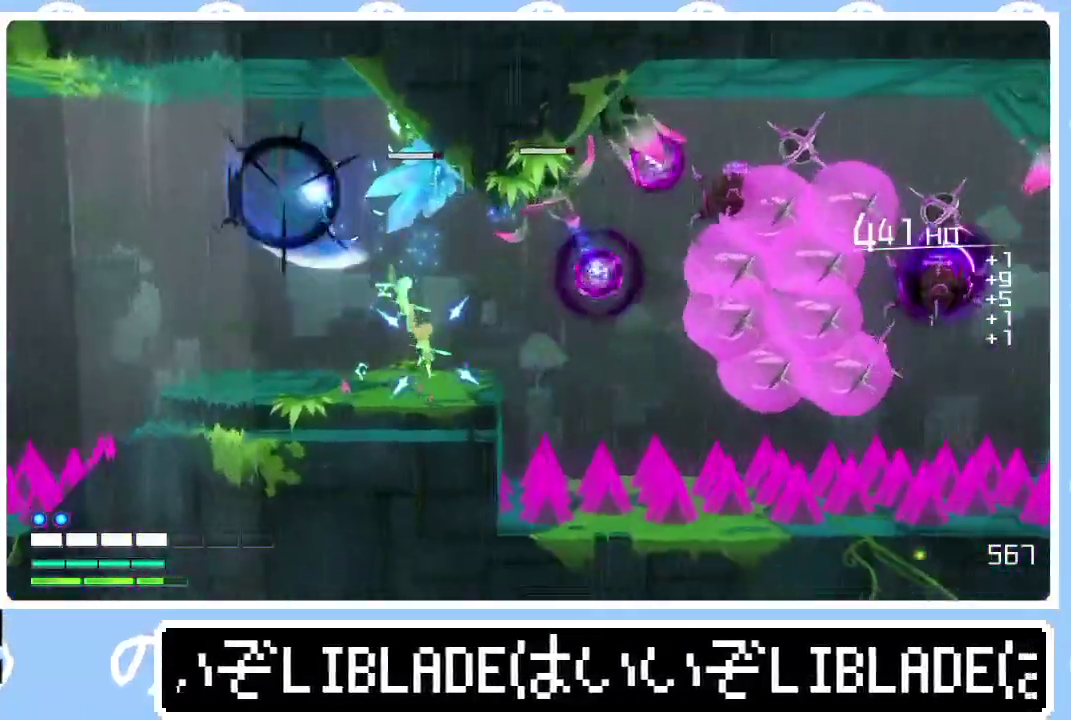
{"buttons": ["L1"], "left_stick": "right", "right_stick": "center", "events": [[33, "right_stick", "up-right"], [133, "right_stick", "center"], [500, "L1", "down"]]}
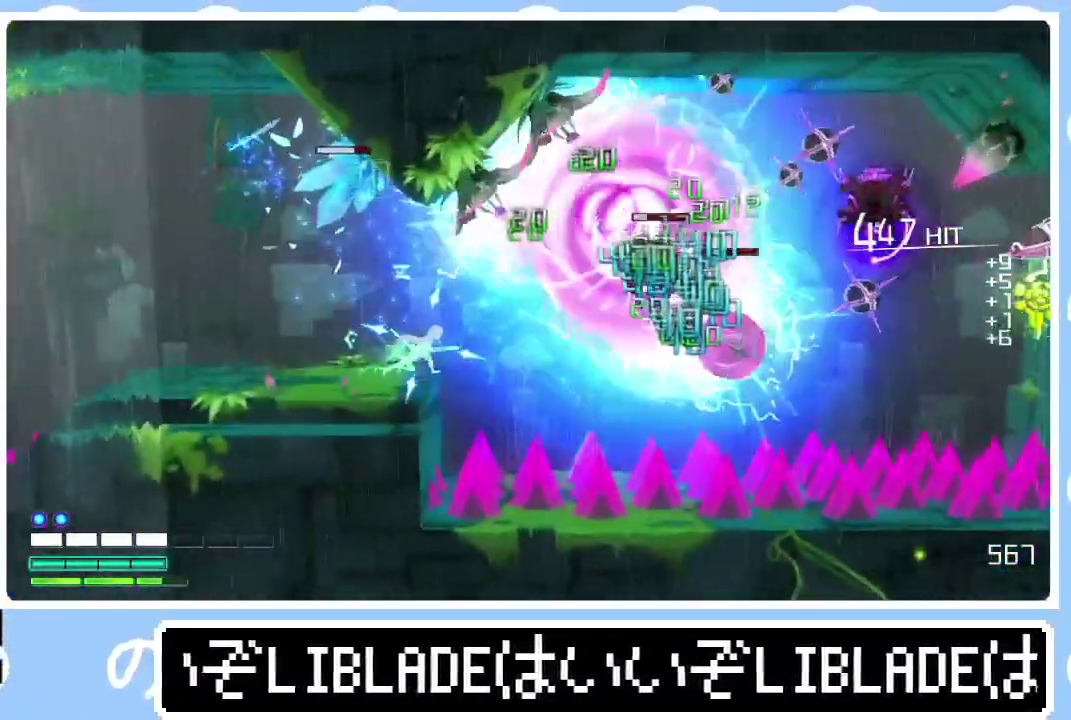
{"buttons": ["R1", "R3"], "left_stick": "right", "right_stick": "up-right", "events": [[100, "L1", "up"], [300, "R1", "down"], [300, "right_stick", "up-right"], [467, "R3", "down"]]}
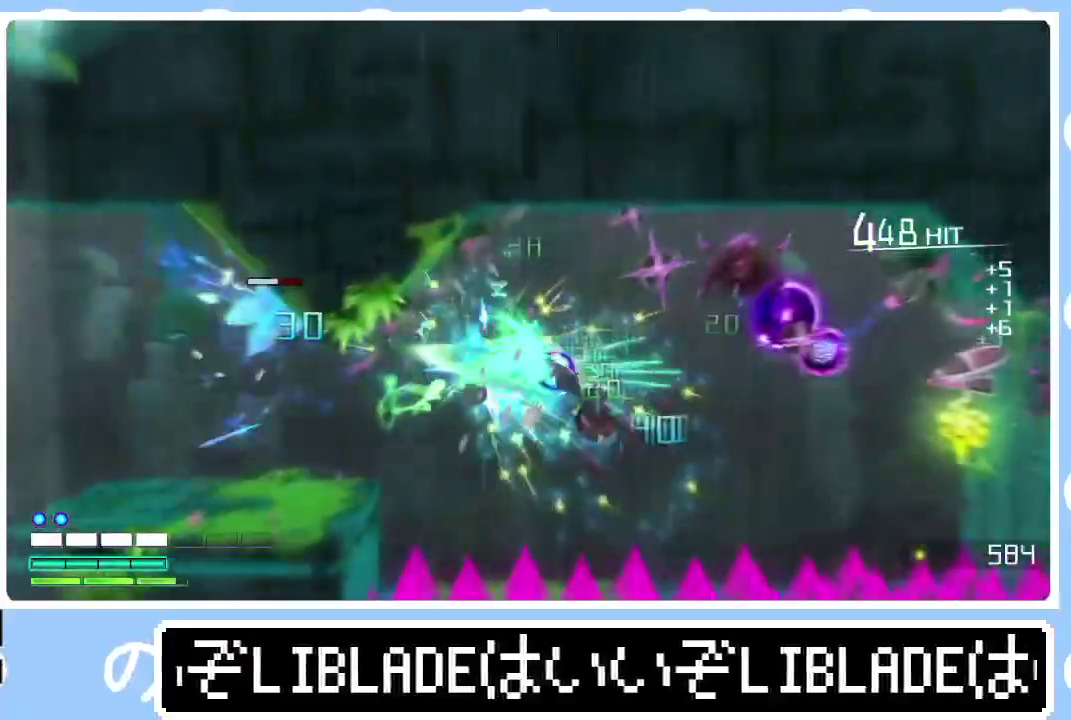
{"buttons": [], "left_stick": "right", "right_stick": "center", "events": [[367, "R3", "up"], [400, "R1", "up"], [467, "right_stick", "center"]]}
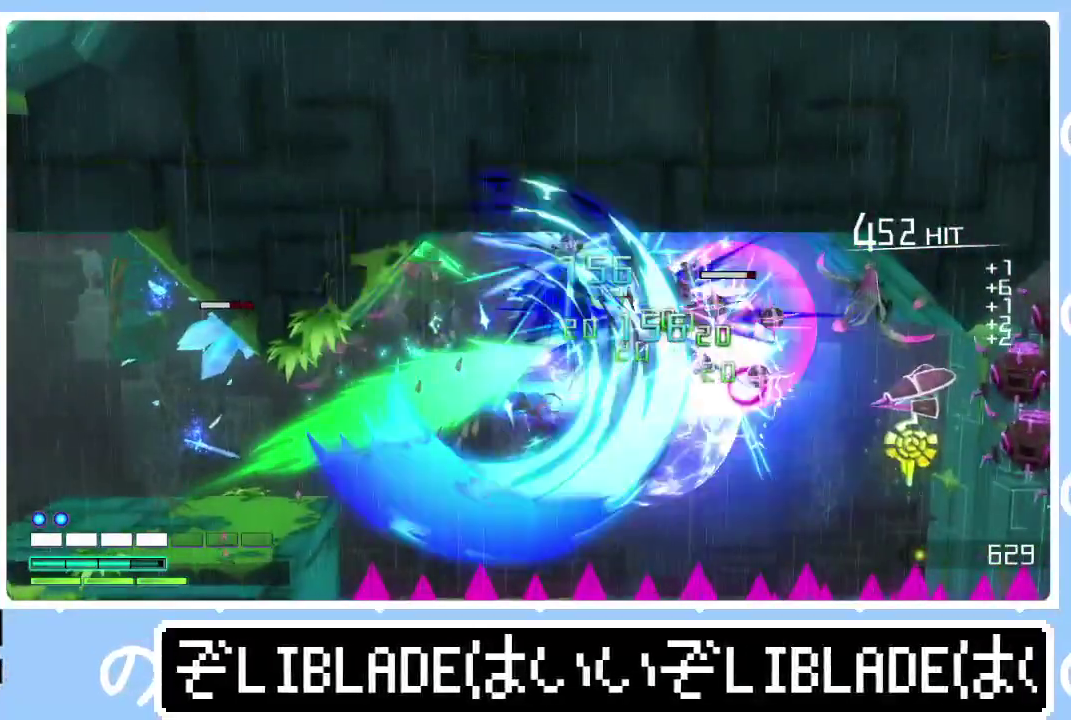
{"buttons": [], "left_stick": "right", "right_stick": "center", "events": [[250, "L2", "down"], [283, "right_stick", "down-right"], [400, "right_stick", "center"], [467, "L2", "up"]]}
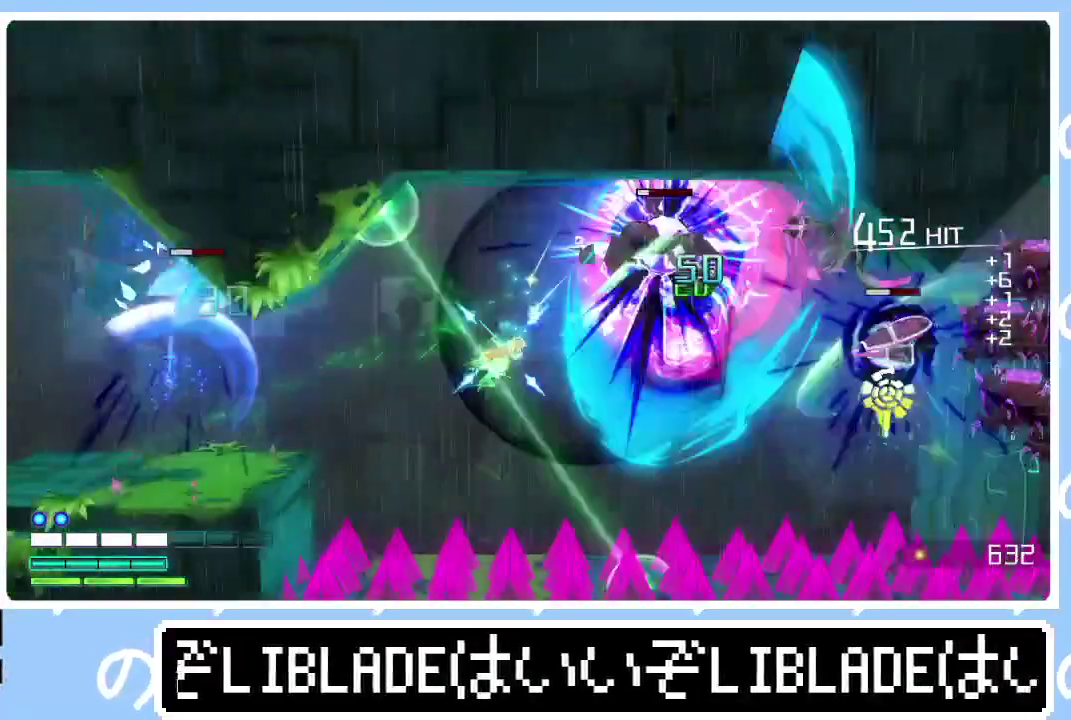
{"buttons": ["R1"], "left_stick": "right", "right_stick": "up-right", "events": [[317, "R1", "down"], [317, "right_stick", "up-right"]]}
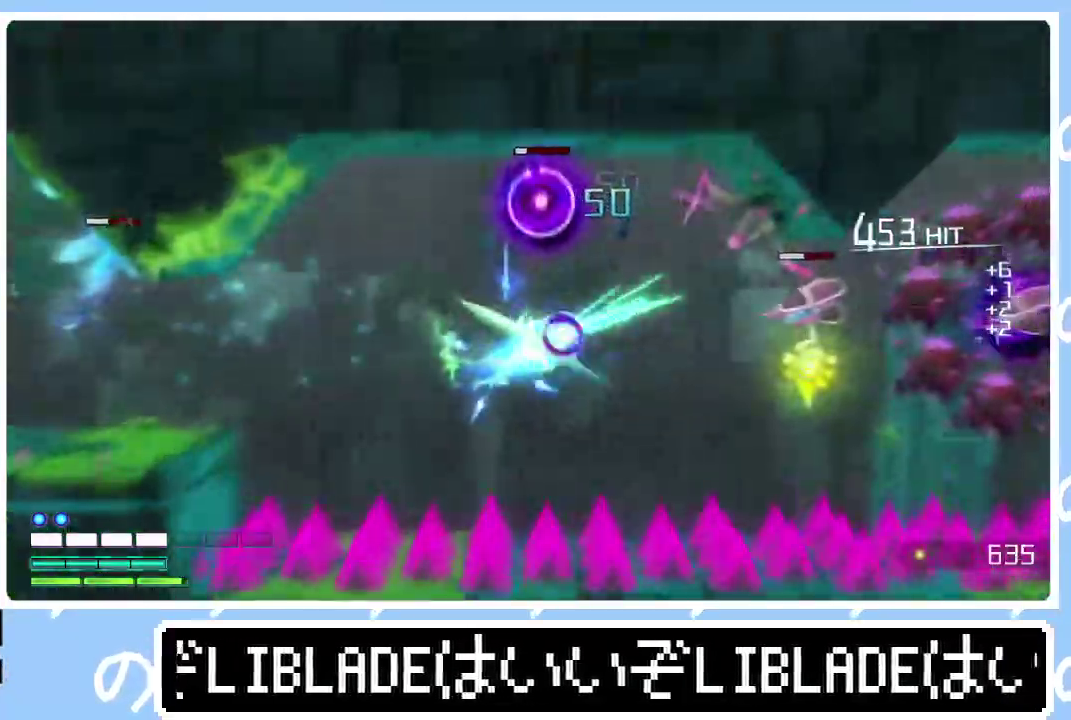
{"buttons": [], "left_stick": "right", "right_stick": "center", "events": [[400, "R1", "up"], [467, "right_stick", "center"]]}
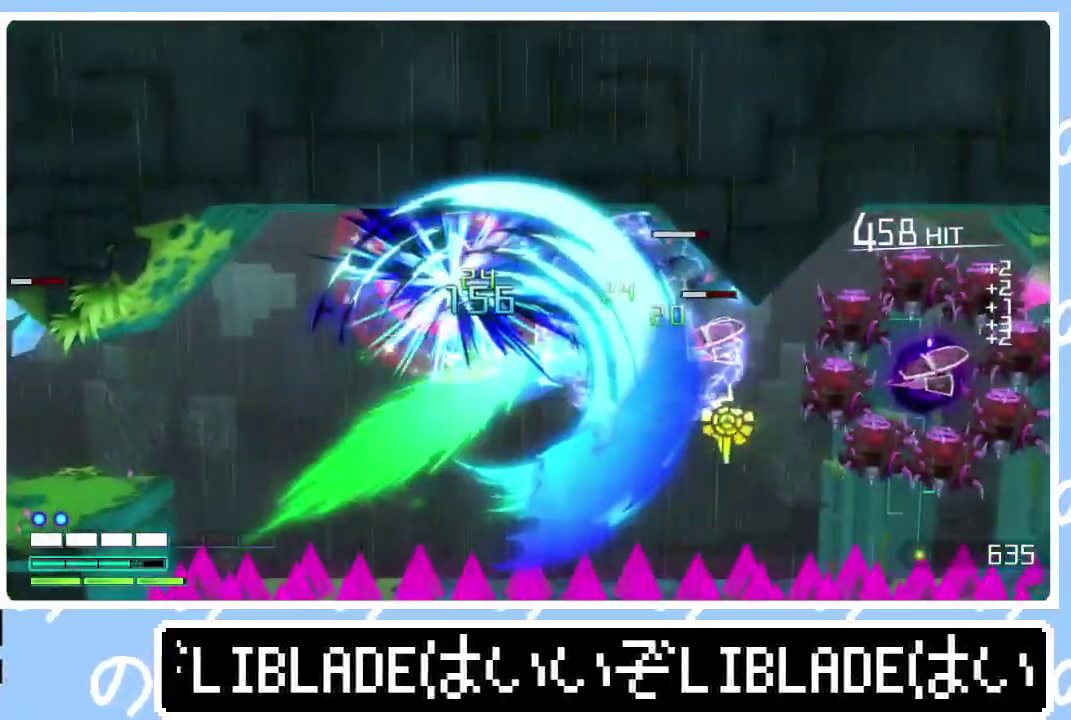
{"buttons": [], "left_stick": "right", "right_stick": "center", "events": [[433, "L1", "down"], [500, "L1", "up"]]}
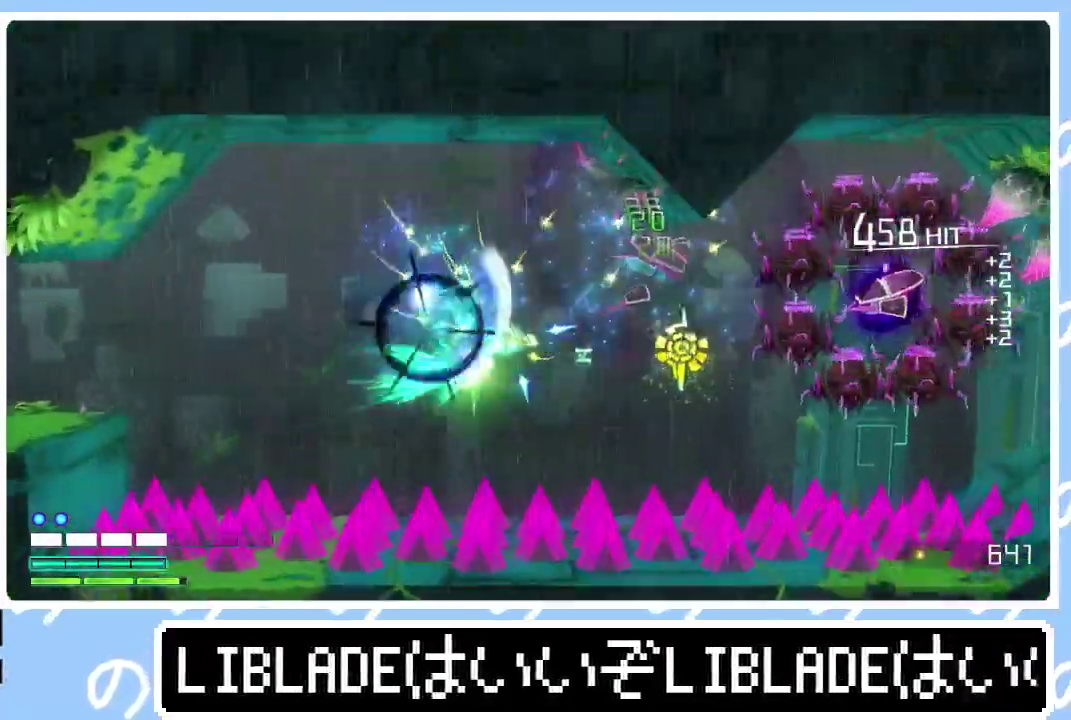
{"buttons": [], "left_stick": "right", "right_stick": "center", "events": []}